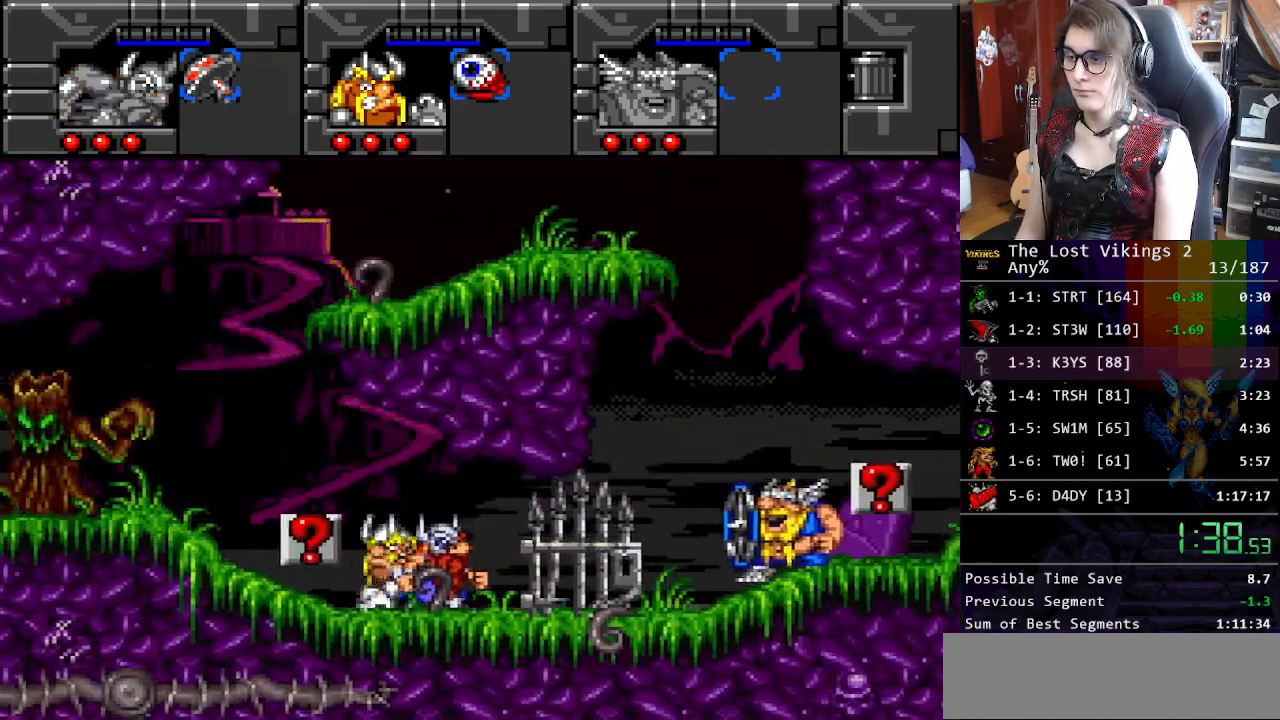
Gameplay with a controller (Nintendo layout); each line is a JSON object with the inputs held at the frame after it. "events" lists button and stick changes between this image and that frame as [ms after this image, input, new state], when the widget could be followed in between. Not read: L3 R3.
{"buttons": ["DPAD_LEFT"], "events": []}
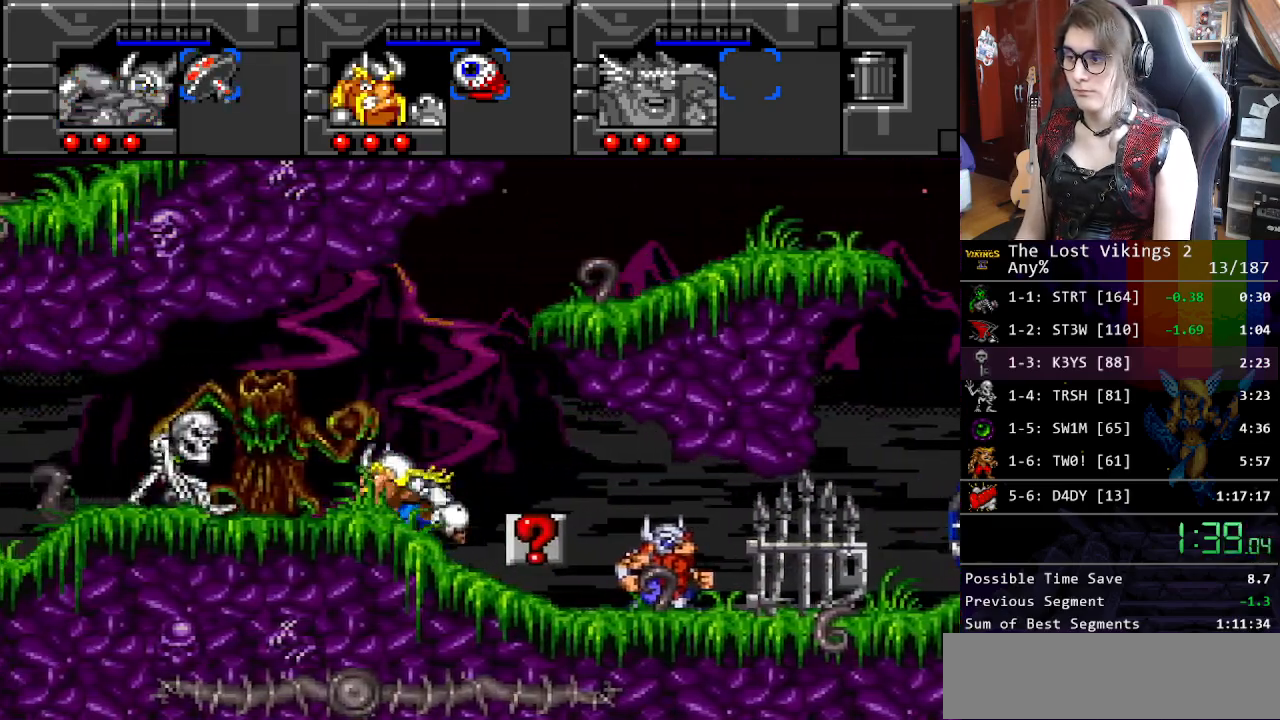
{"buttons": ["Y", "DPAD_LEFT"], "events": [[83, "Y", "down"], [184, "Y", "up"], [234, "DPAD_LEFT", "up"], [234, "L1", "down"], [334, "DPAD_LEFT", "down"], [334, "L1", "up"], [434, "Y", "down"]]}
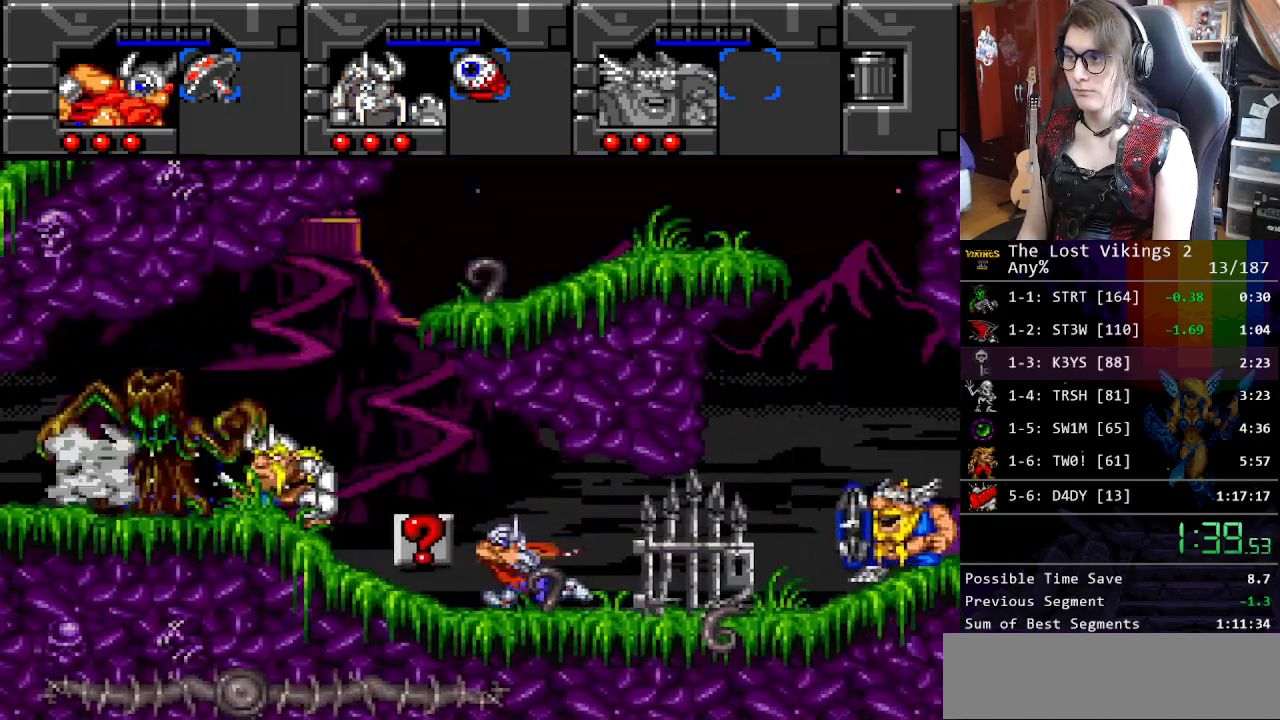
{"buttons": ["DPAD_LEFT"], "events": [[217, "DPAD_UP", "down"], [251, "Y", "up"], [267, "DPAD_LEFT", "up"], [301, "L1", "down"], [434, "DPAD_LEFT", "down"], [434, "L1", "up"], [501, "DPAD_UP", "up"]]}
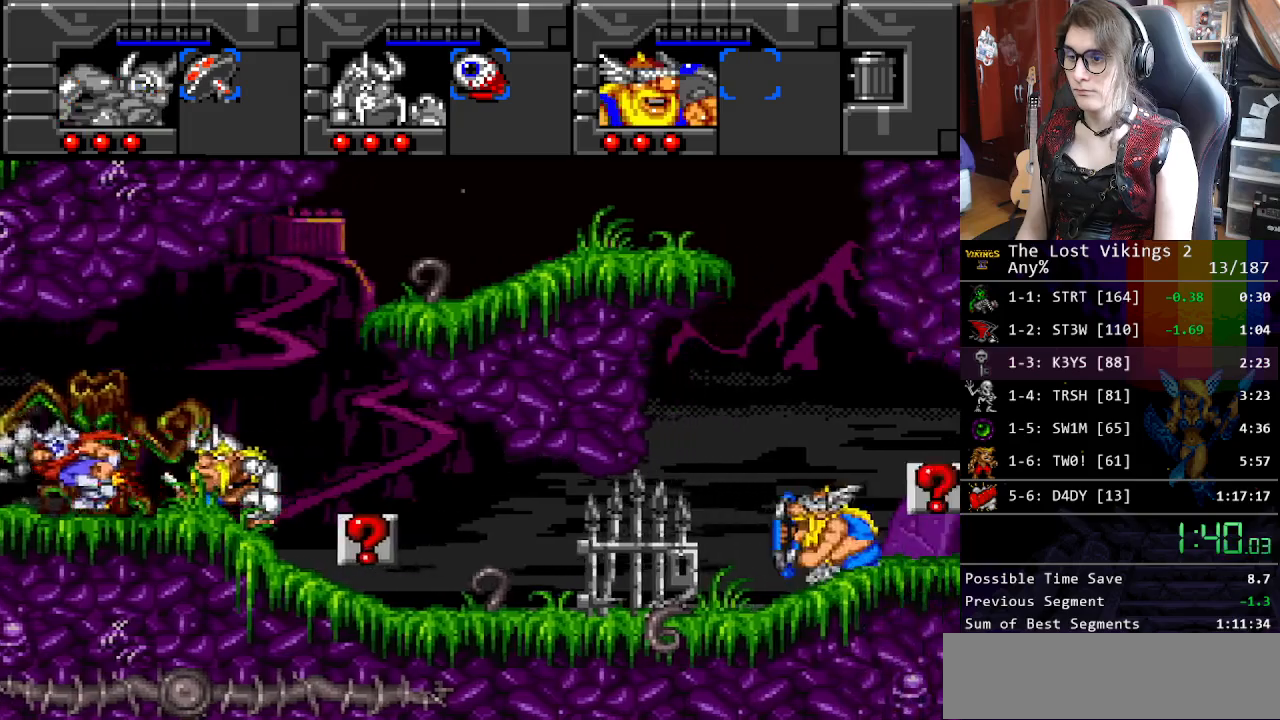
{"buttons": ["DPAD_LEFT"], "events": []}
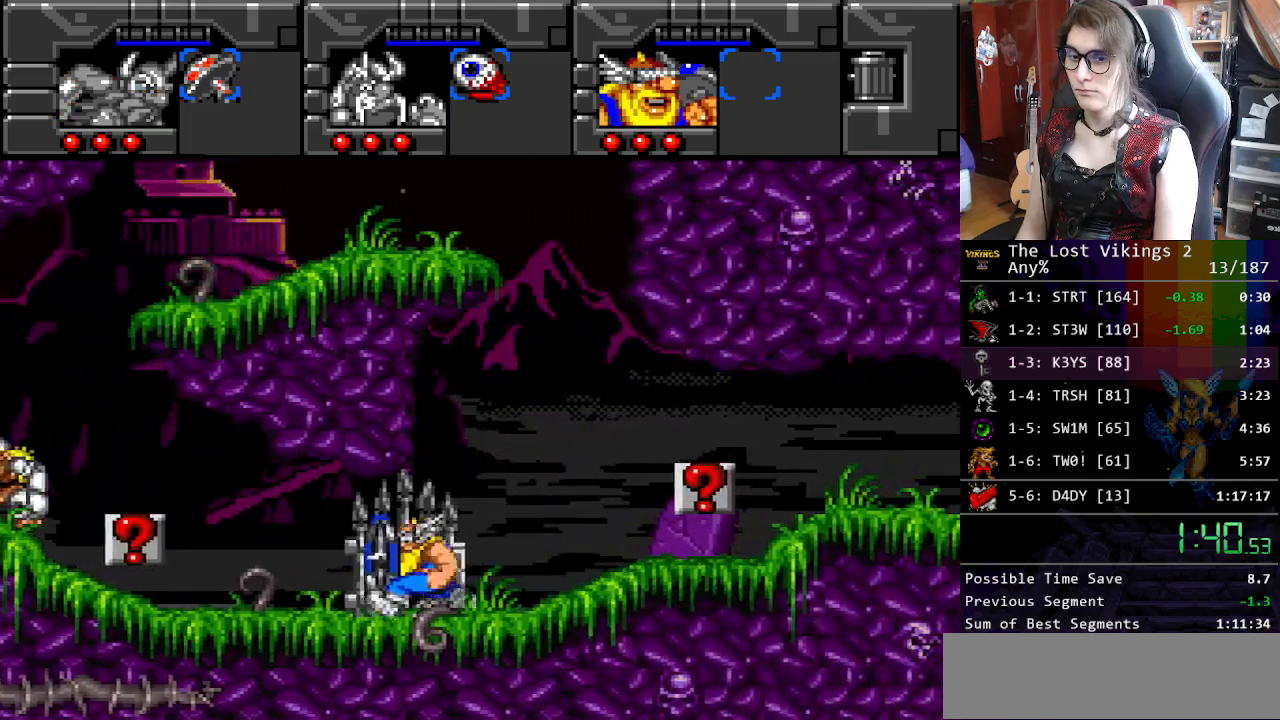
{"buttons": ["DPAD_LEFT"], "events": []}
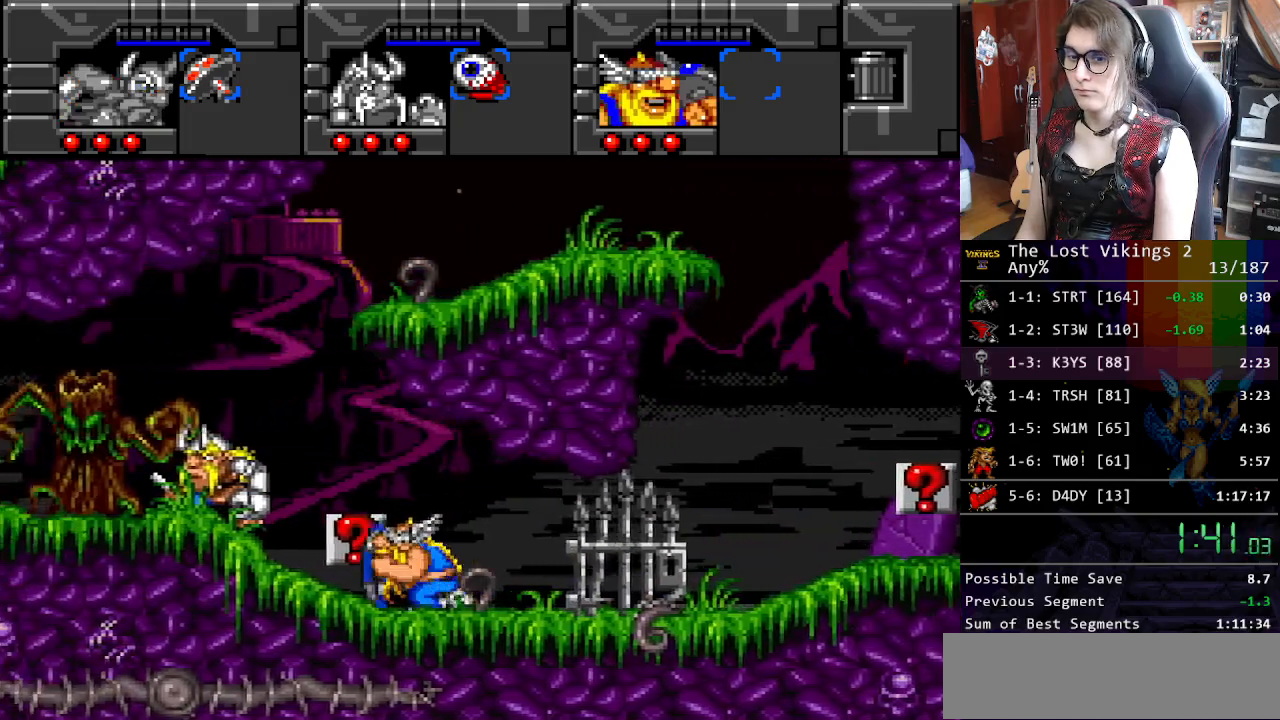
{"buttons": ["DPAD_LEFT"], "events": []}
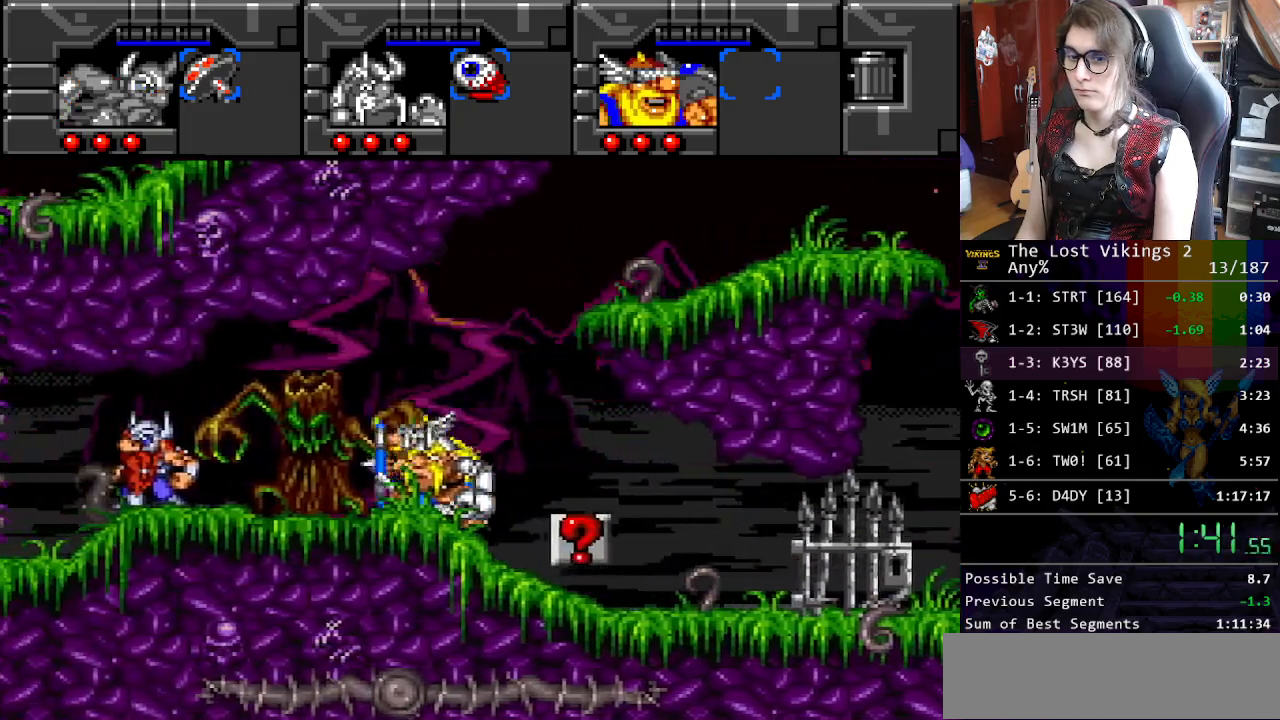
{"buttons": ["DPAD_LEFT"], "events": []}
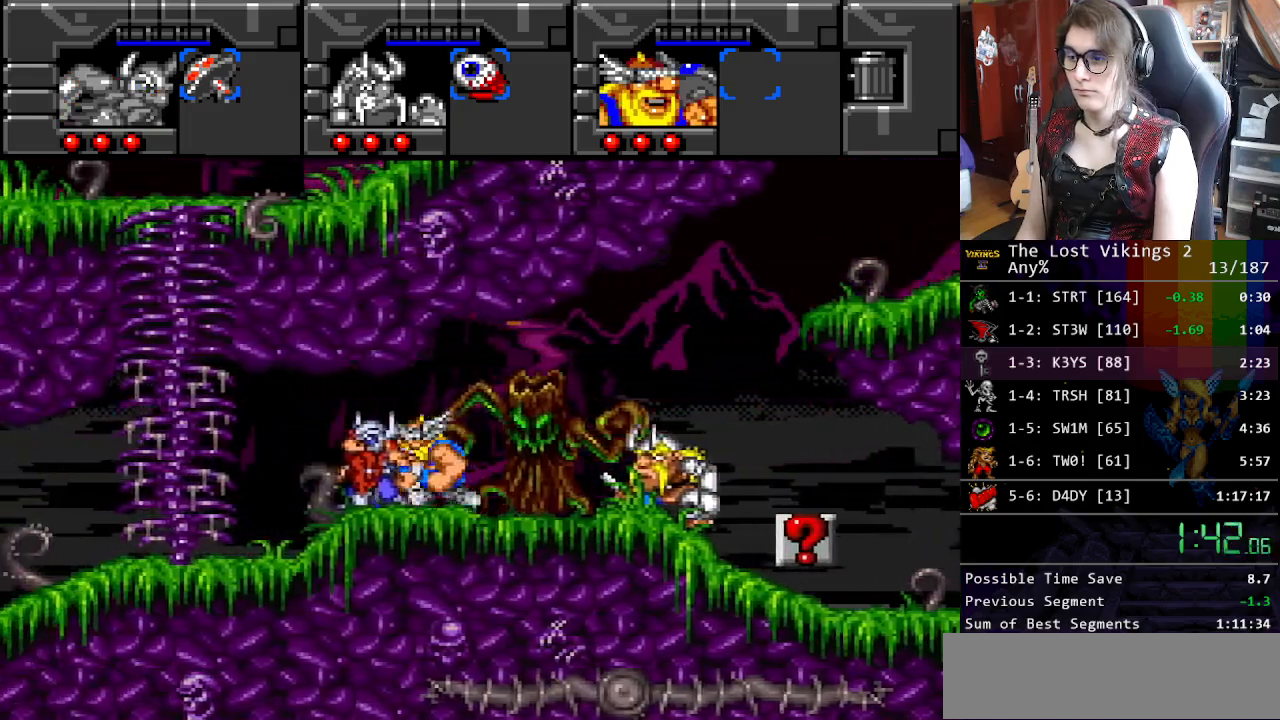
{"buttons": ["DPAD_UP", "DPAD_LEFT"], "events": [[485, "DPAD_UP", "down"]]}
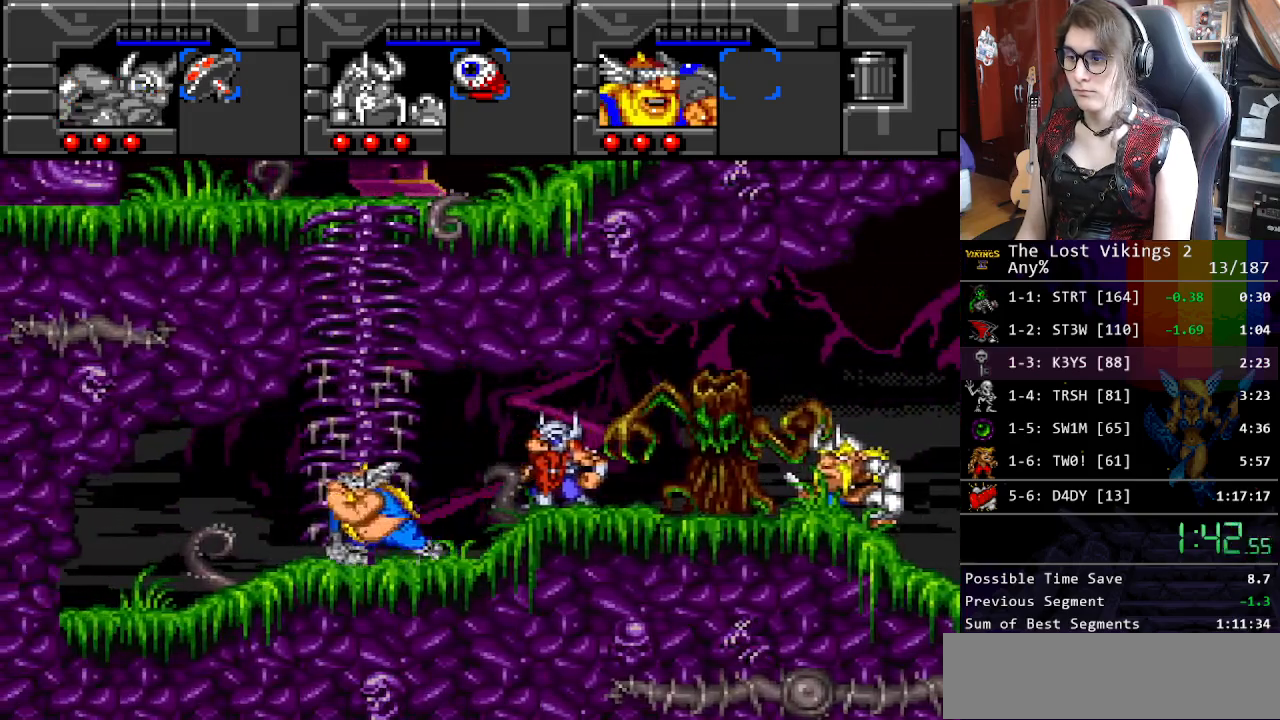
{"buttons": ["DPAD_UP"], "events": [[34, "DPAD_LEFT", "up"]]}
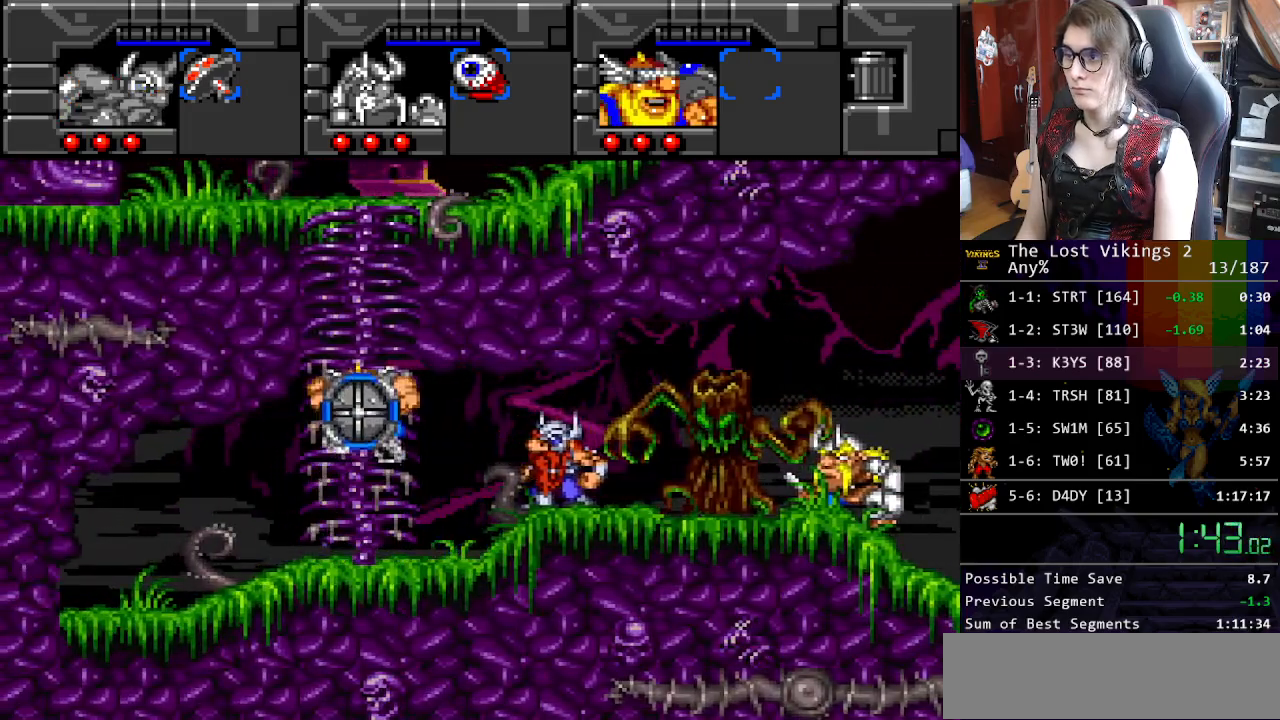
{"buttons": ["DPAD_UP"], "events": []}
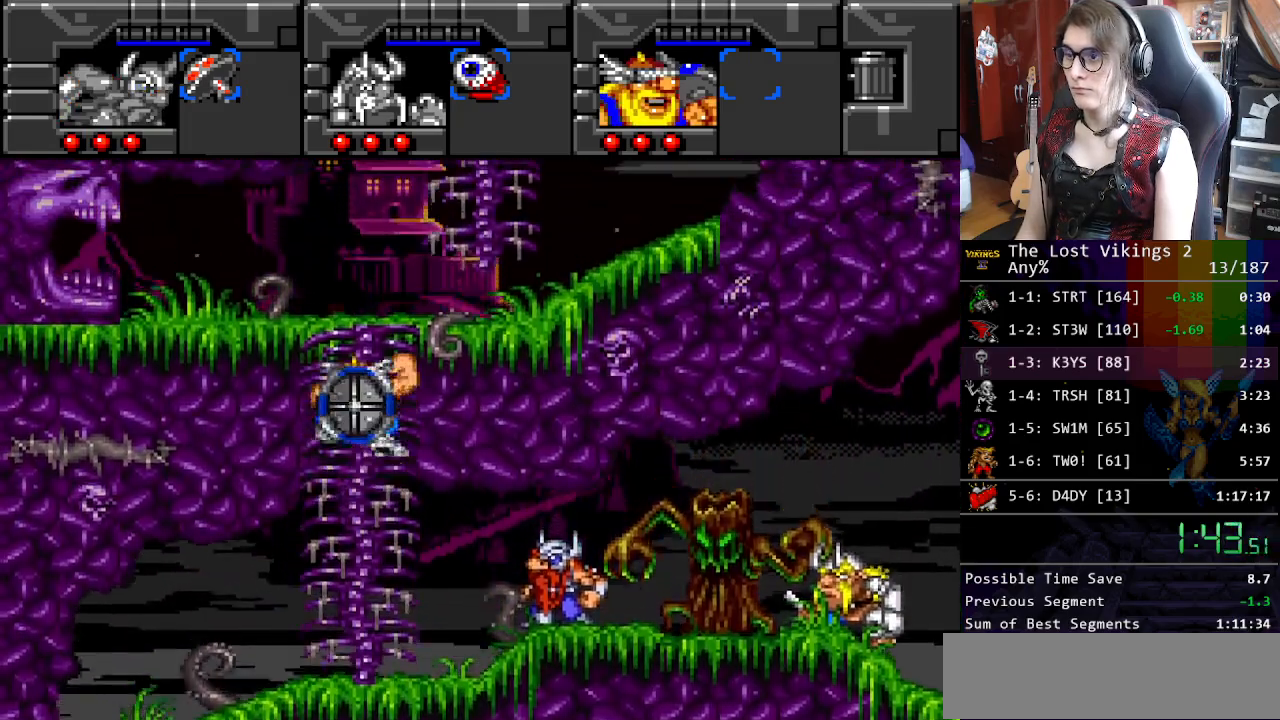
{"buttons": ["DPAD_UP"], "events": []}
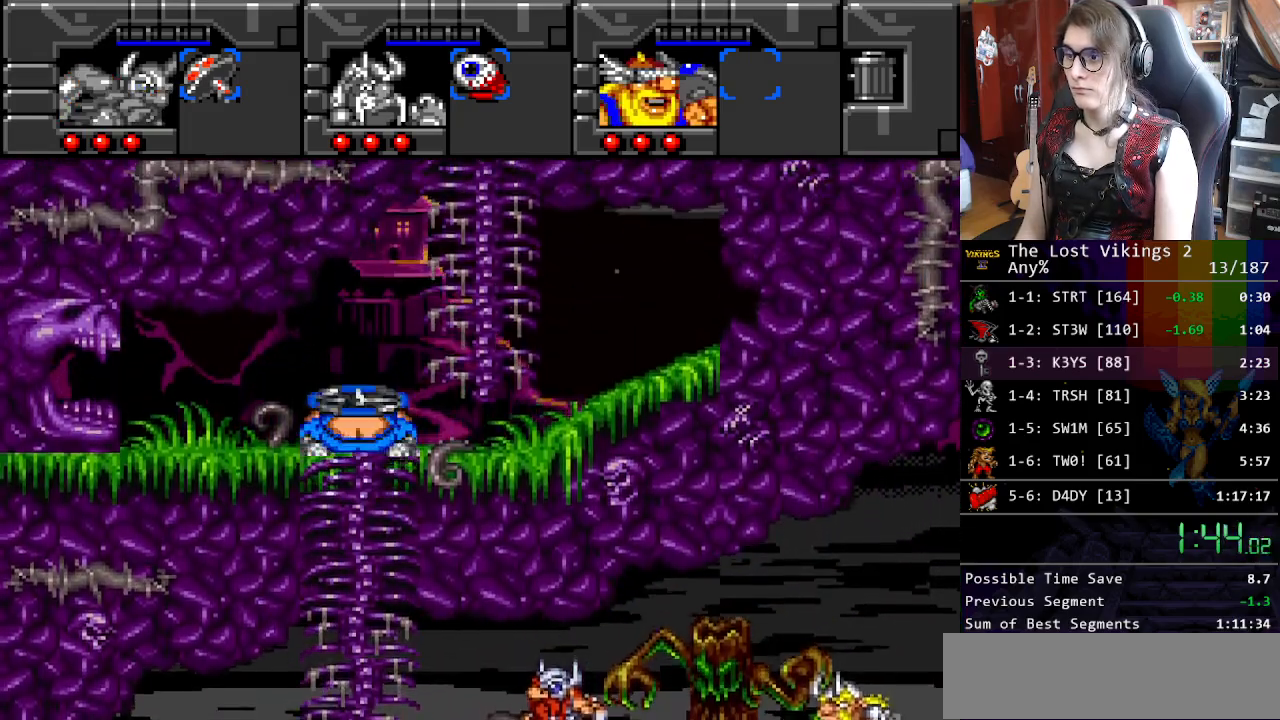
{"buttons": ["DPAD_LEFT"], "events": [[50, "R1", "down"], [67, "DPAD_DOWN", "down"], [67, "DPAD_UP", "up"], [84, "DPAD_DOWN", "up"], [167, "R1", "up"], [184, "DPAD_LEFT", "down"]]}
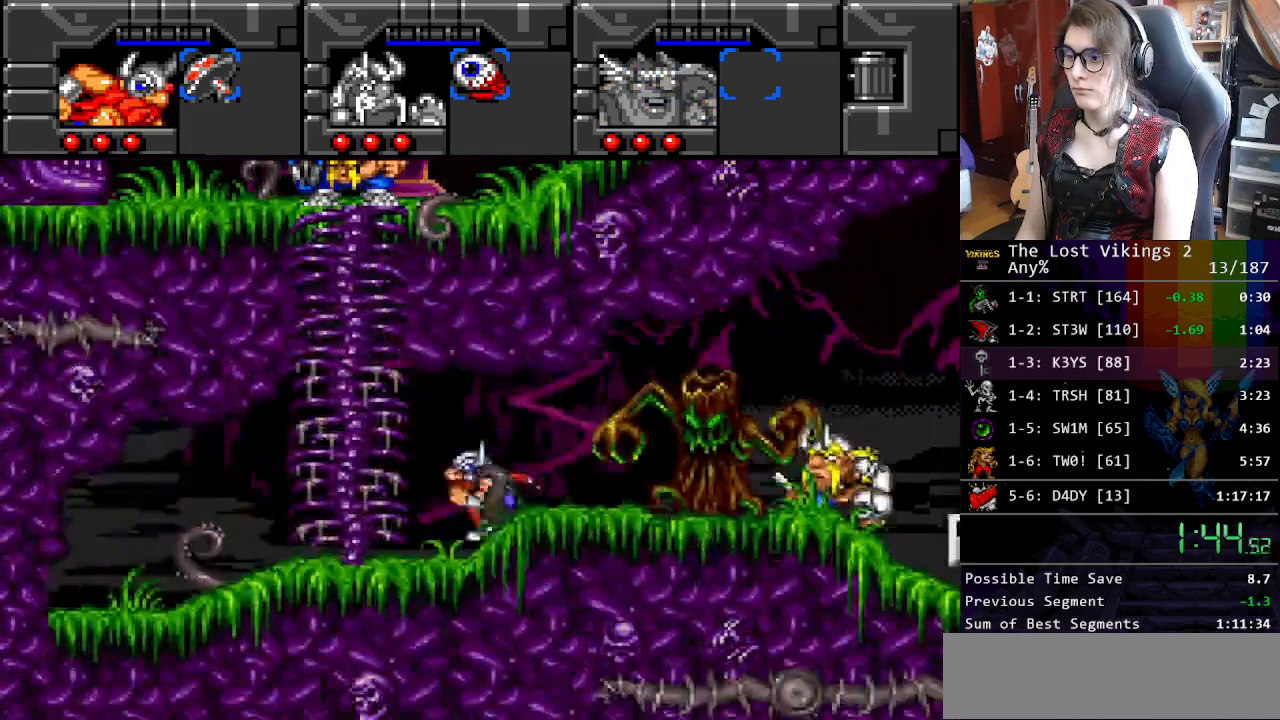
{"buttons": ["B"], "events": [[17, "B", "down"], [217, "B", "up"], [251, "DPAD_UP", "down"], [268, "DPAD_LEFT", "up"], [368, "DPAD_UP", "up"], [435, "B", "down"]]}
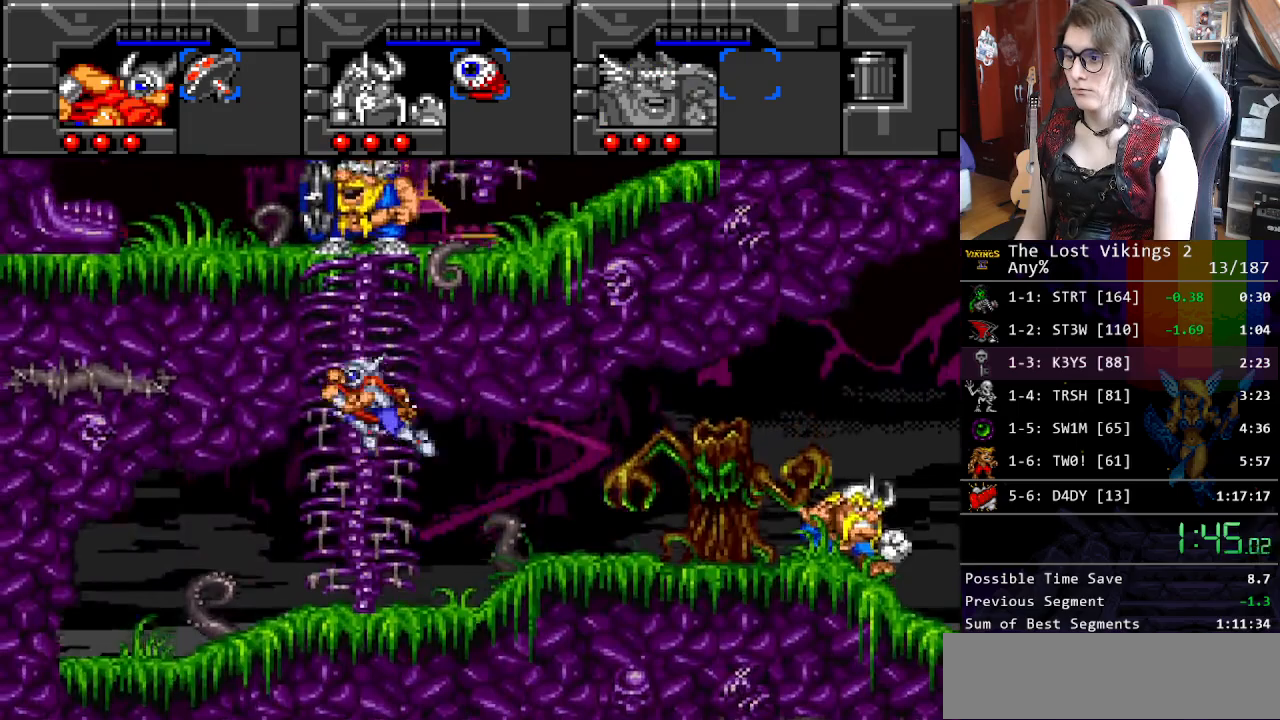
{"buttons": ["B", "DPAD_RIGHT"], "events": [[17, "B", "up"], [151, "B", "down"], [351, "DPAD_RIGHT", "down"]]}
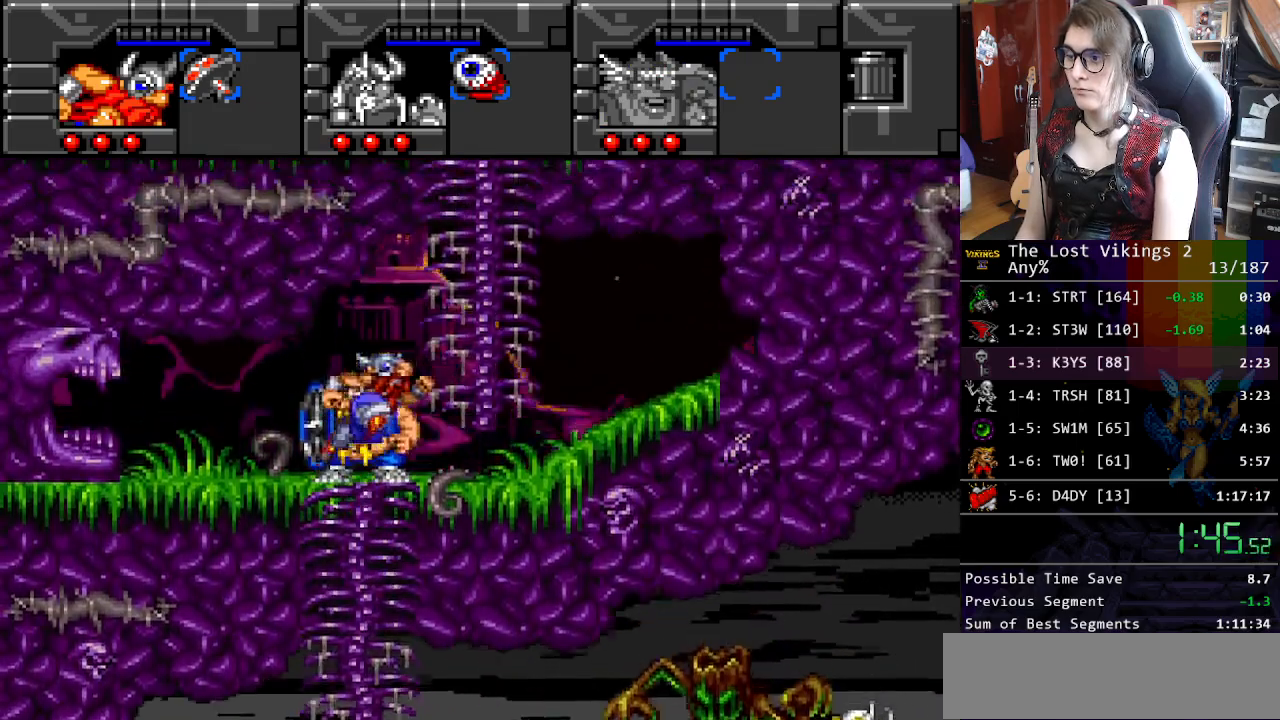
{"buttons": ["B"], "events": [[100, "B", "up"], [234, "DPAD_UP", "down"], [267, "DPAD_RIGHT", "up"], [434, "DPAD_UP", "up"], [467, "B", "down"]]}
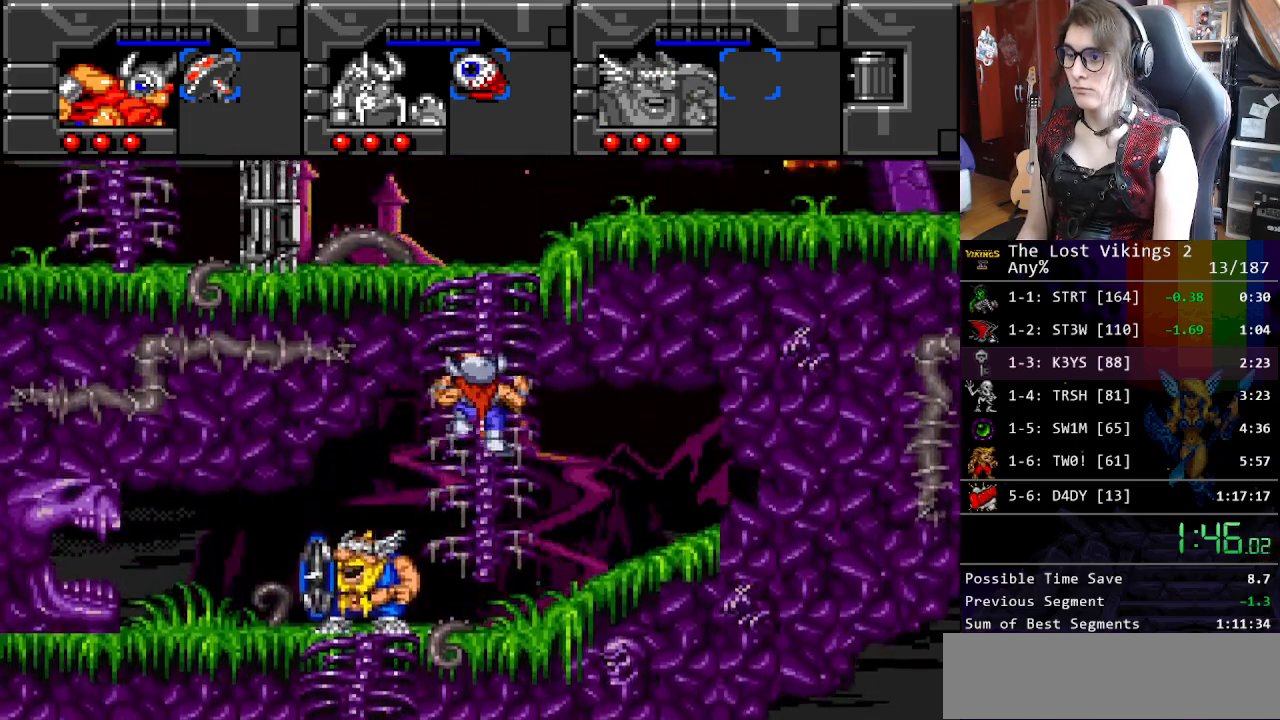
{"buttons": [], "events": [[67, "B", "up"], [234, "B", "down"], [401, "B", "up"]]}
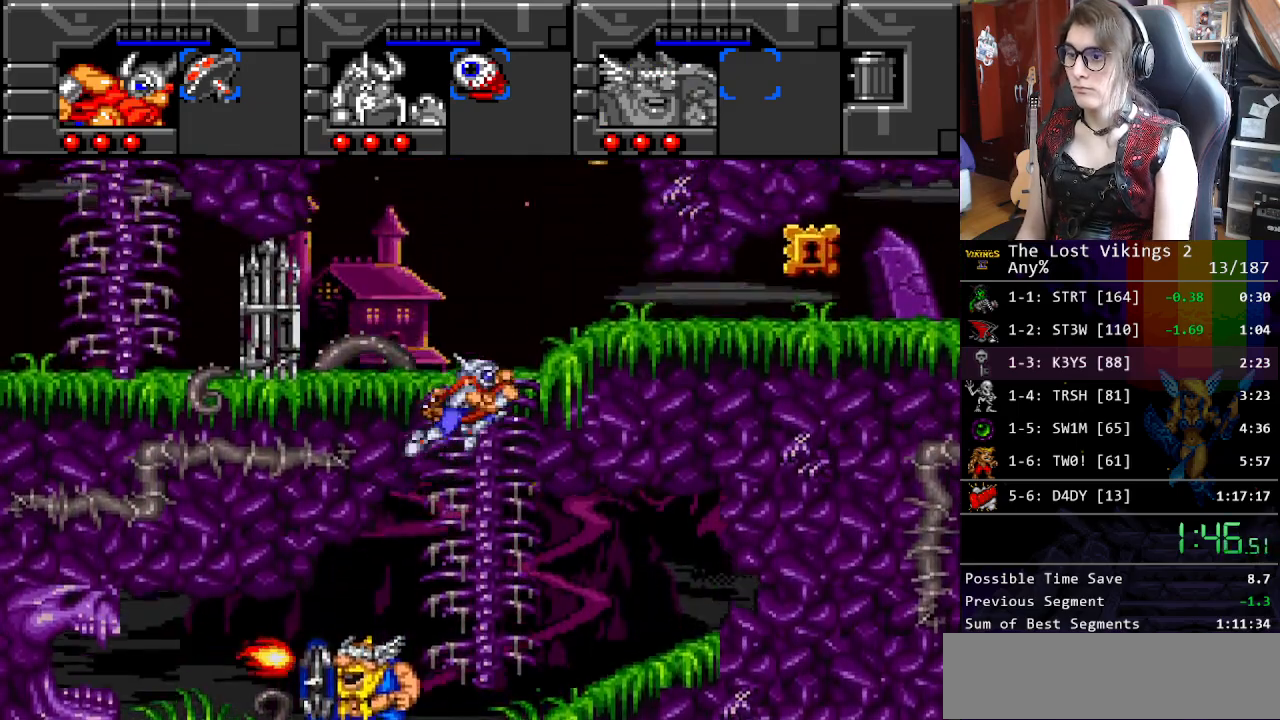
{"buttons": ["R1"], "events": [[50, "B", "down"], [468, "R1", "down"], [501, "B", "up"]]}
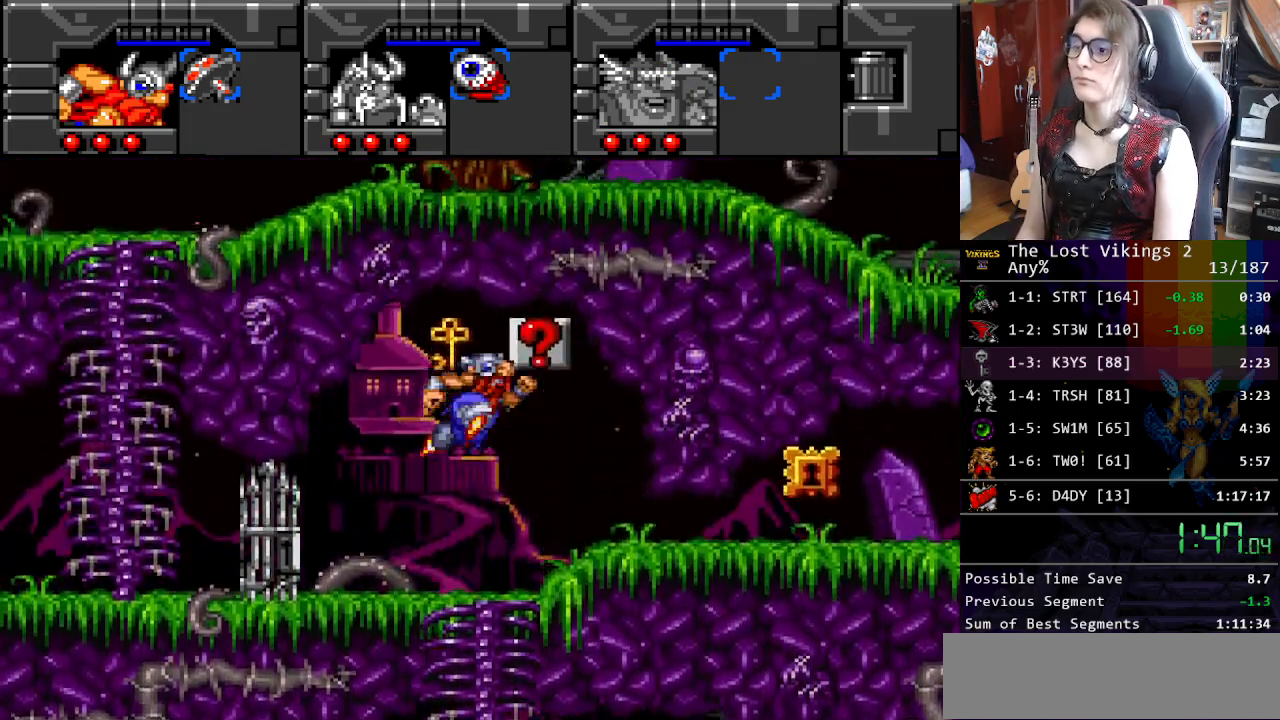
{"buttons": ["DPAD_LEFT"], "events": [[117, "DPAD_LEFT", "down"], [117, "R1", "up"]]}
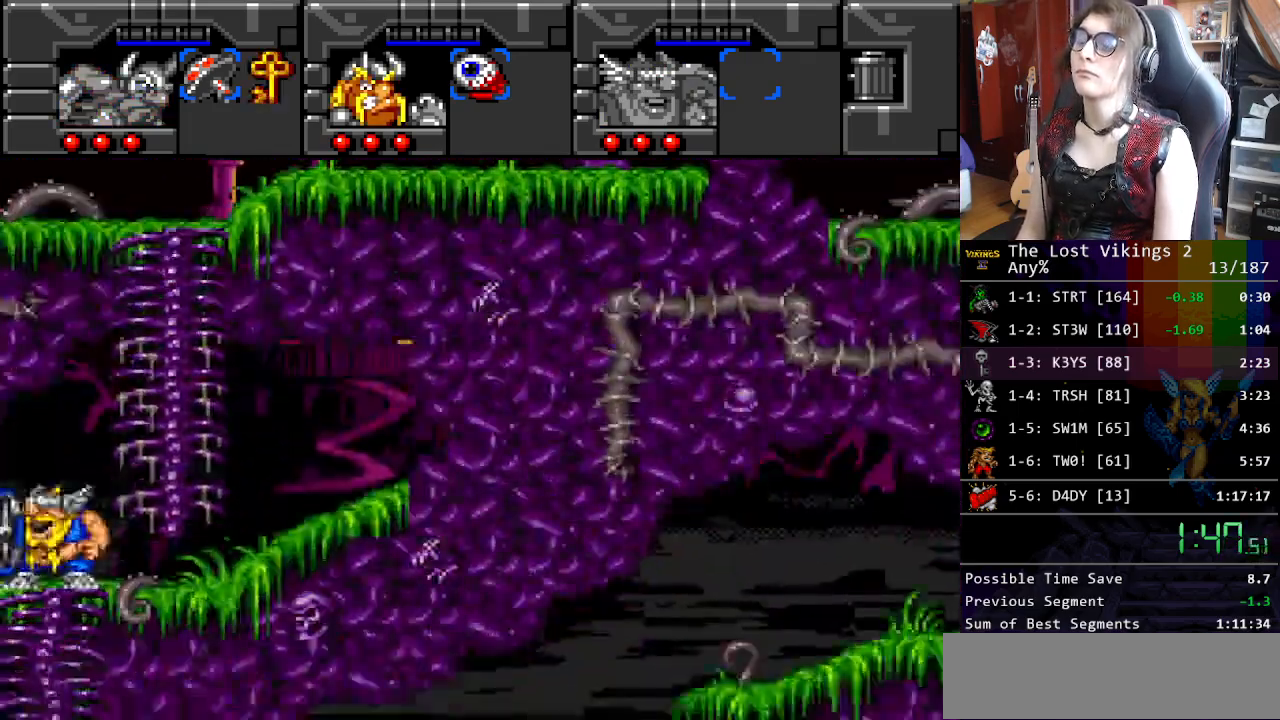
{"buttons": ["DPAD_LEFT"], "events": []}
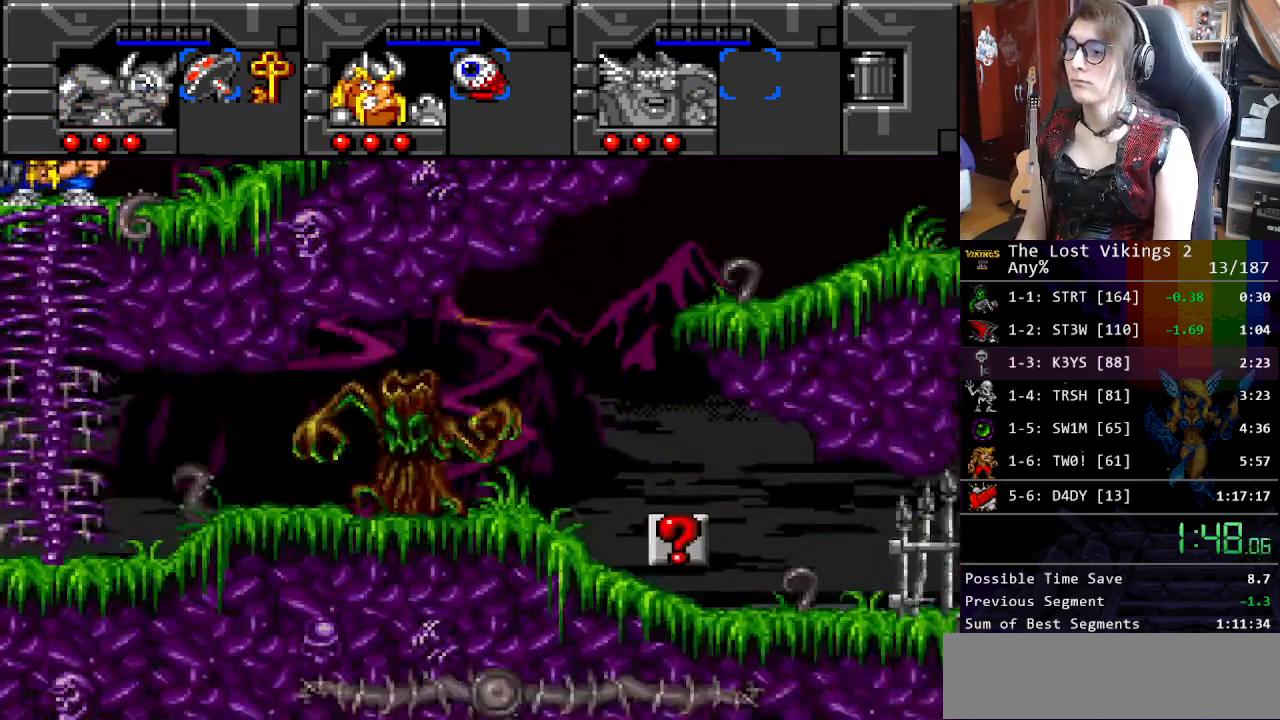
{"buttons": ["DPAD_LEFT"], "events": []}
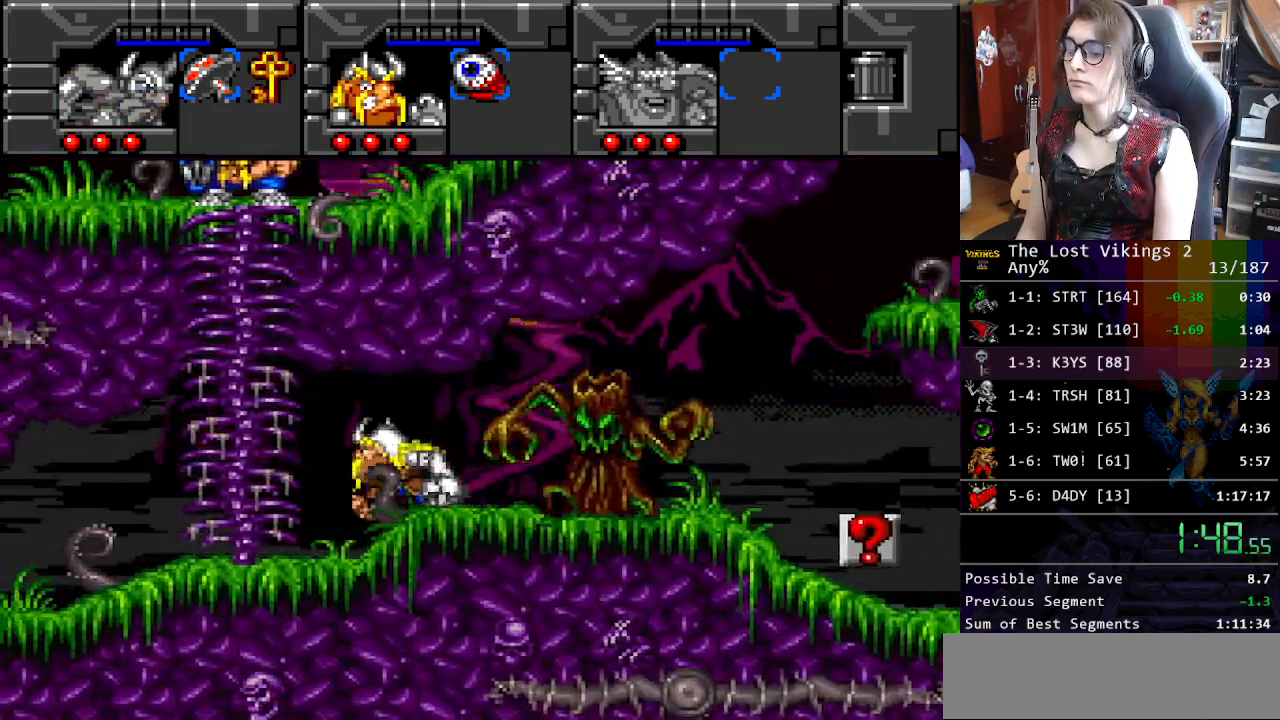
{"buttons": ["DPAD_UP"], "events": [[351, "DPAD_UP", "down"], [367, "DPAD_LEFT", "up"]]}
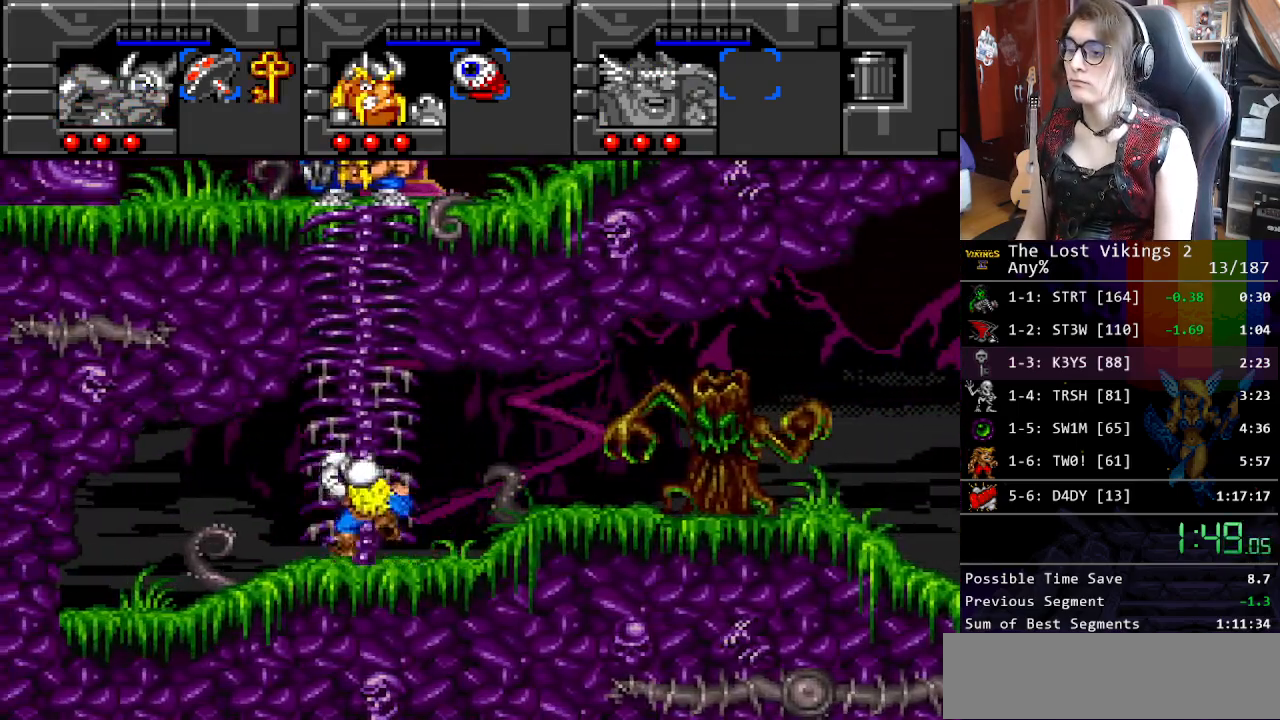
{"buttons": ["DPAD_UP"], "events": []}
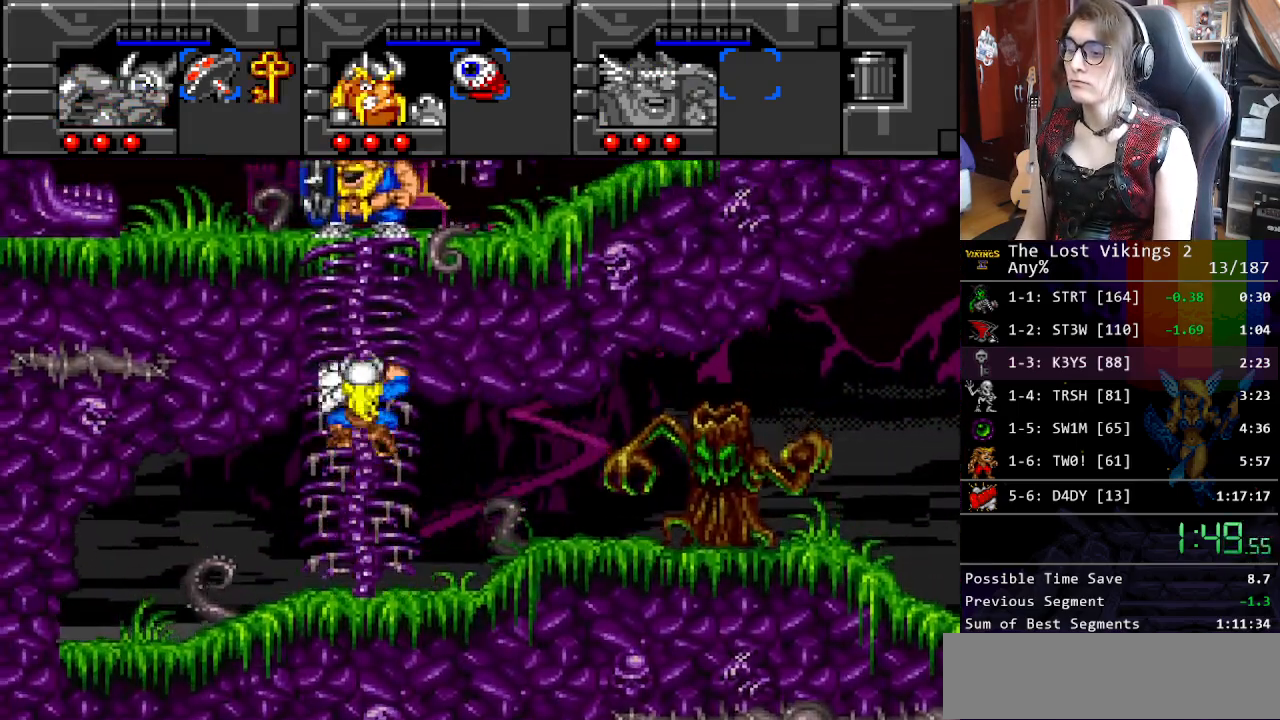
{"buttons": ["DPAD_UP"], "events": []}
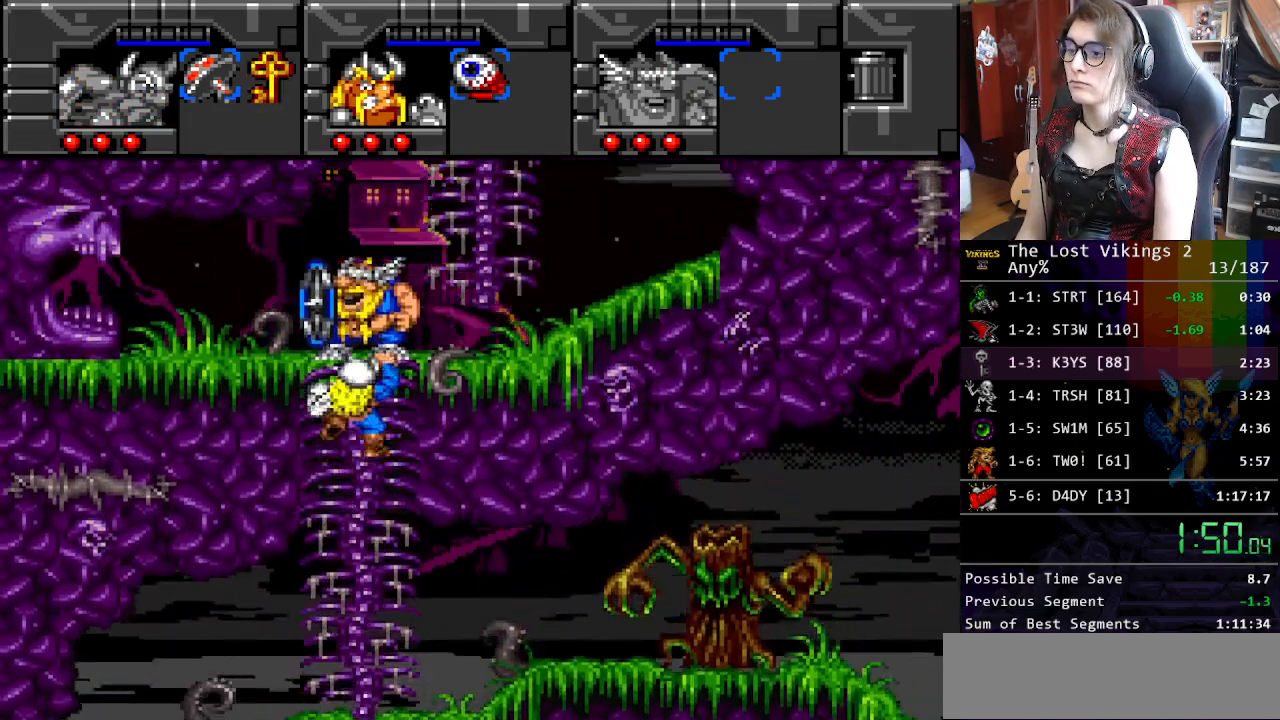
{"buttons": ["DPAD_RIGHT"], "events": [[367, "DPAD_RIGHT", "down"], [434, "DPAD_UP", "up"]]}
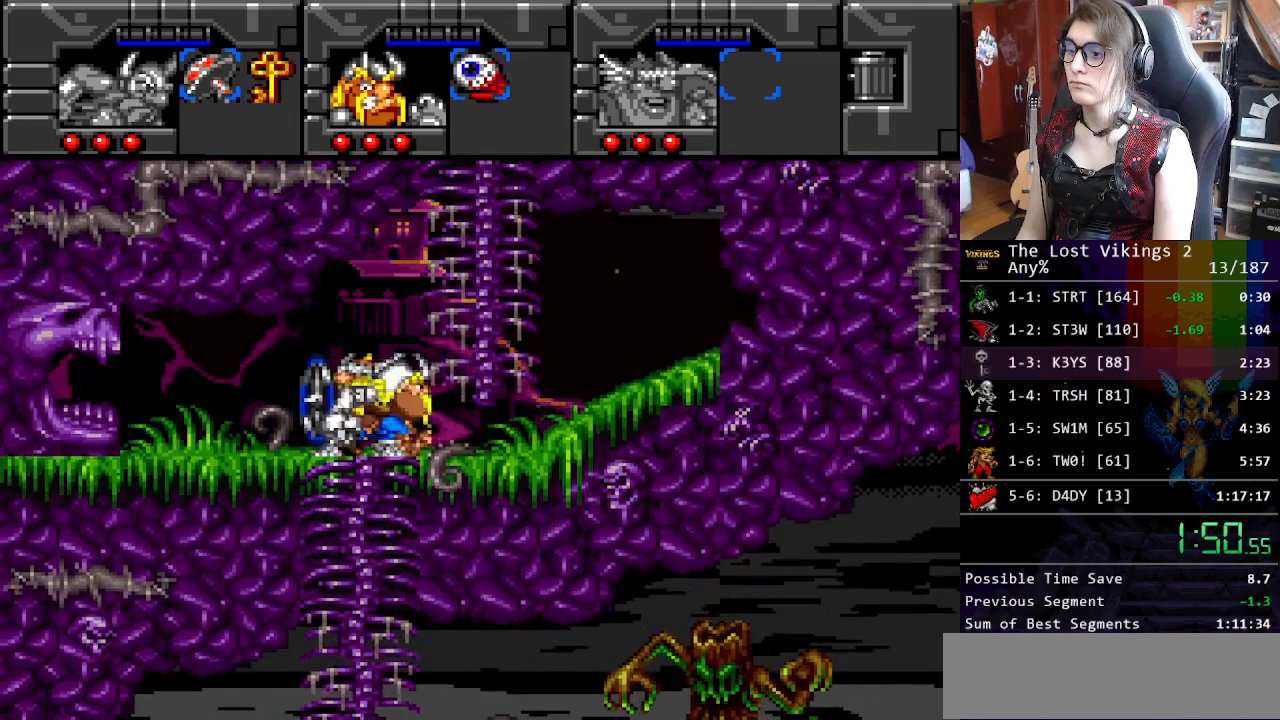
{"buttons": ["DPAD_UP"], "events": [[300, "DPAD_UP", "down"], [384, "DPAD_RIGHT", "up"]]}
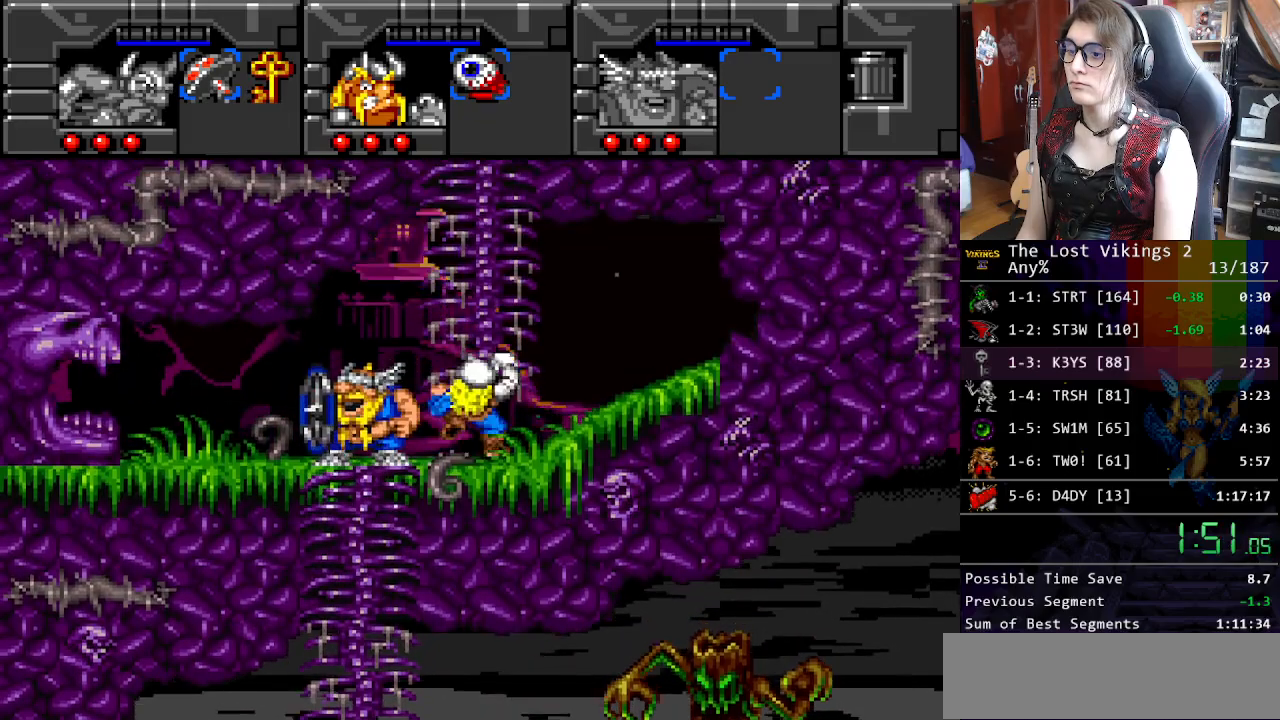
{"buttons": ["R1"], "events": [[468, "R1", "down"], [484, "DPAD_UP", "up"]]}
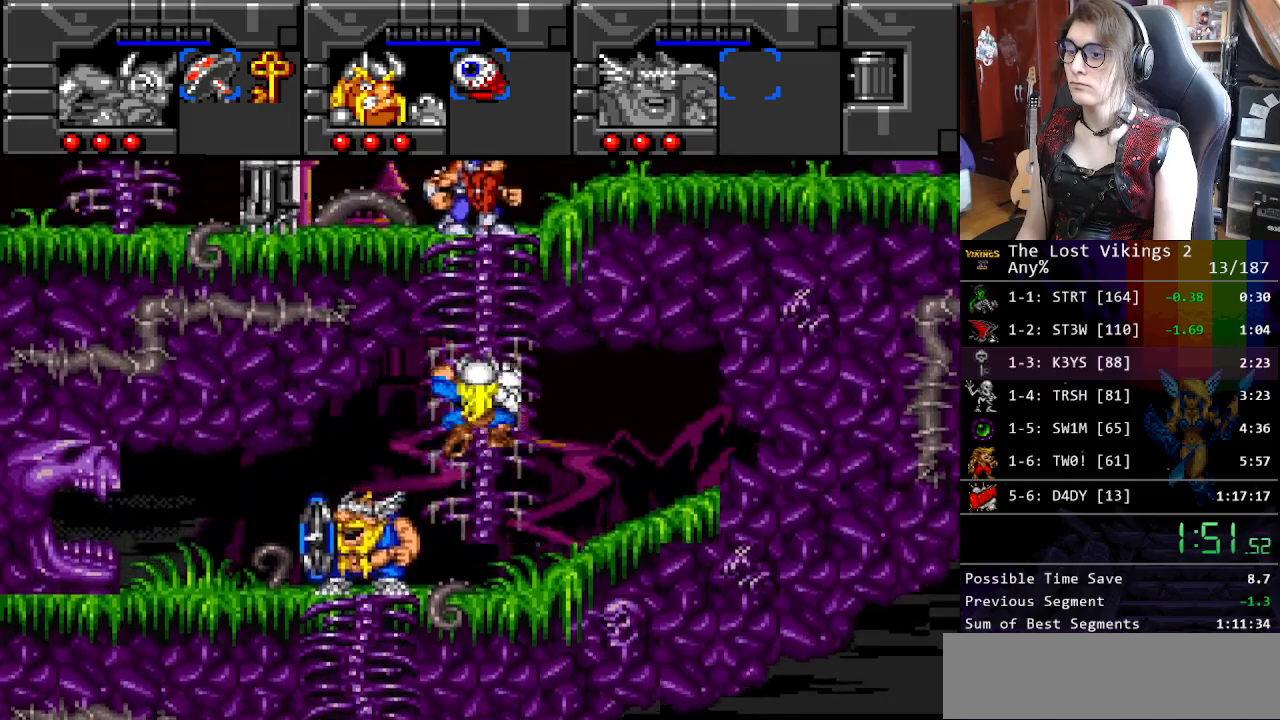
{"buttons": ["DPAD_UP", "DPAD_RIGHT"], "events": [[50, "DPAD_RIGHT", "down"], [84, "R1", "up"], [485, "DPAD_UP", "down"]]}
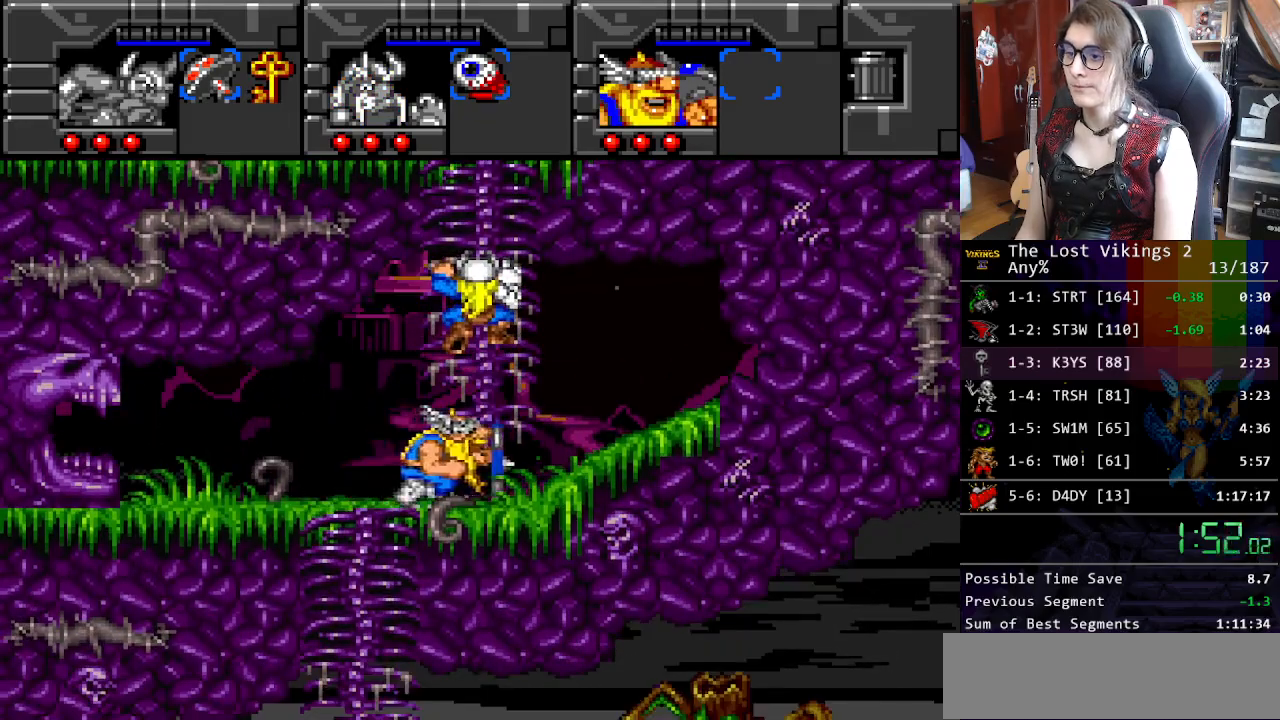
{"buttons": ["DPAD_UP"], "events": [[17, "DPAD_RIGHT", "up"]]}
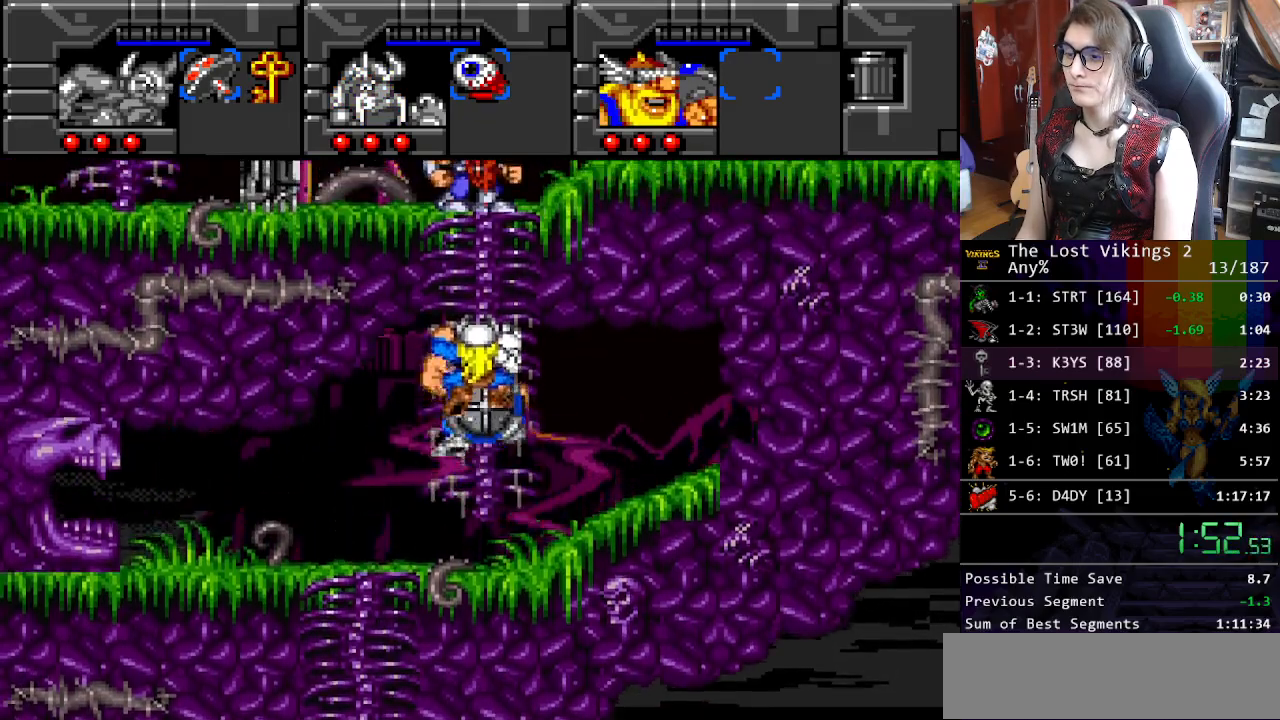
{"buttons": ["DPAD_UP"], "events": []}